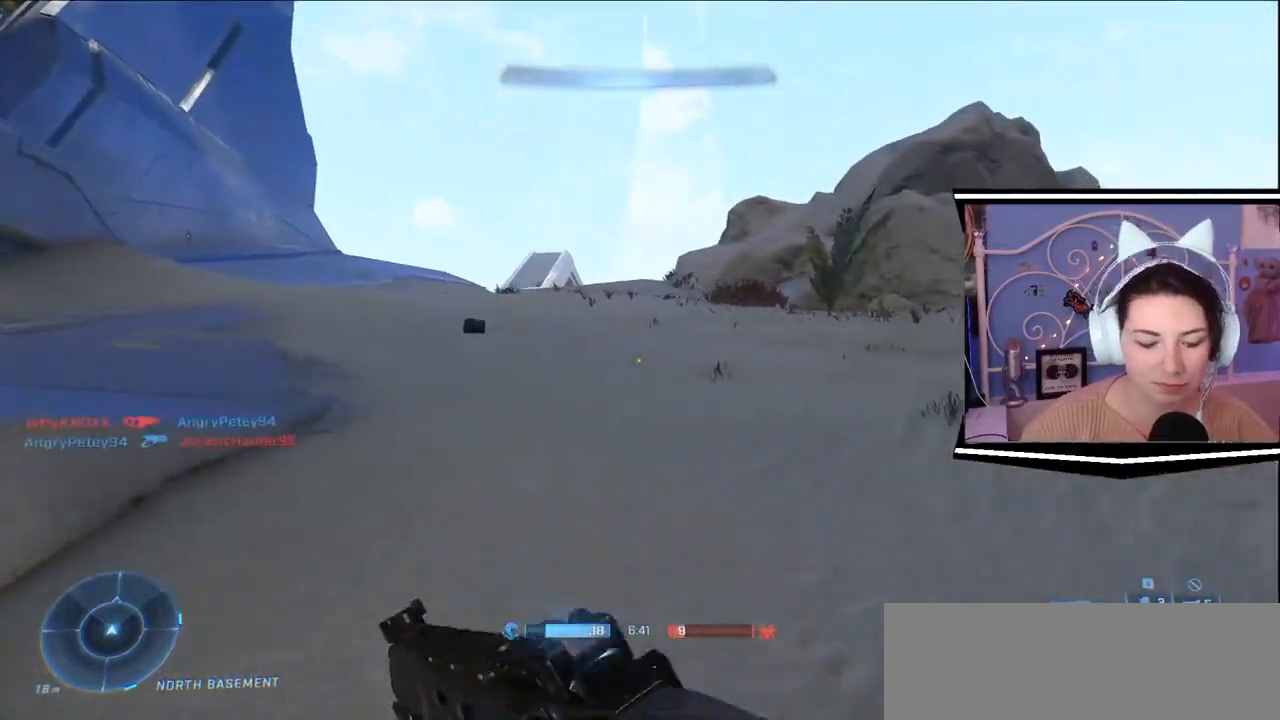
Gameplay with keyboard; each line is a JSON object with the keys held at the frame after it. "events" lists presses ("down") and releases ("up") of ".", "/", "0", "1", "2", "3", "4", "5", "6", "7", "8", "9", "a", "alt_l", "alt_r", "b", "backslash", "backspace", "c", "caps_lock", "comma", "ctrl_l", "ctrl_r", "d", "e", "equals", "escape", "f", "f1", "f10", "f11", "f12", "f2", "f3", "f4", "f5", "f6", "f7", "f8", "f9", "g", "h", "i", "j", "k", "l", "lbracket", "m", "minus", "n", "o", "p", "q", "quote", "r", "rbracket", "return", "s", "semicolon", "shift_l", "shift_r", "space", "t", "tab", "tilde", "u", "v", "w", "x", "y" and "z" between this image and that frame as [ms after this image, input, new state], when the widget could be followed in between. No other keys are recorded. Mouse input is not recorded.
{"keys": ["w"], "events": []}
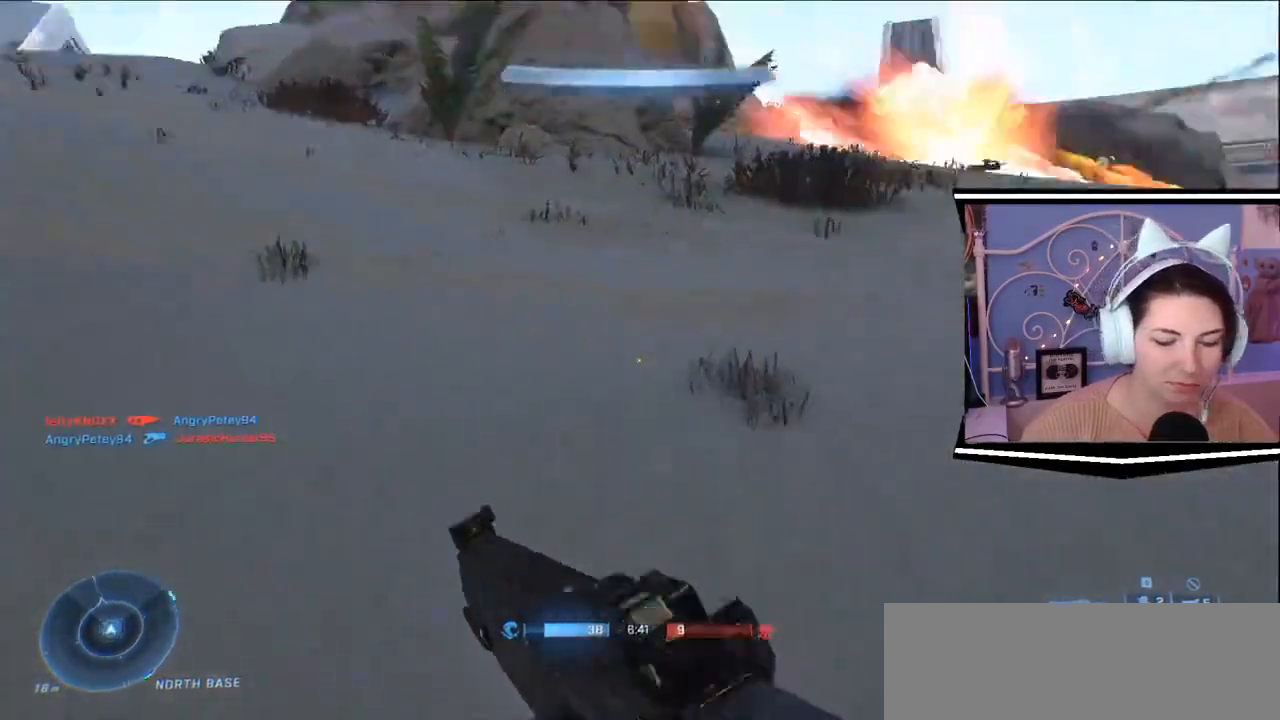
{"keys": ["tab", "w"], "events": [[83, "tab", "down"]]}
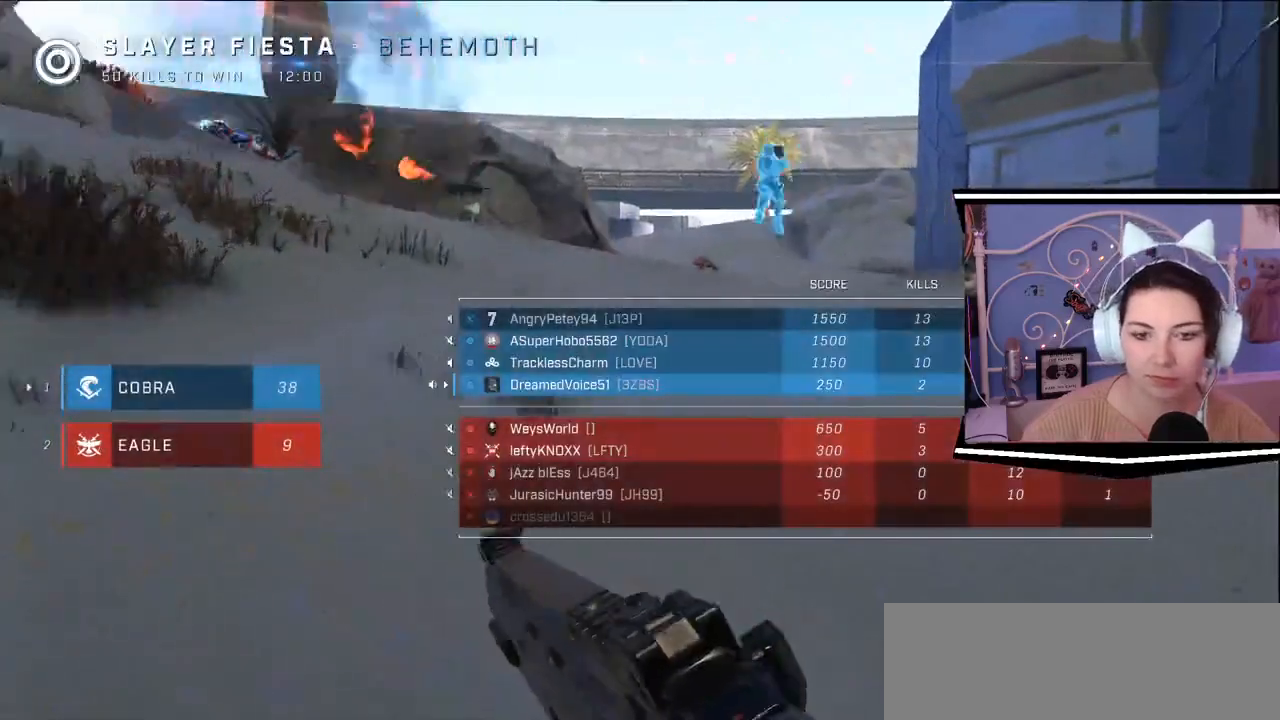
{"keys": ["tab", "w"], "events": []}
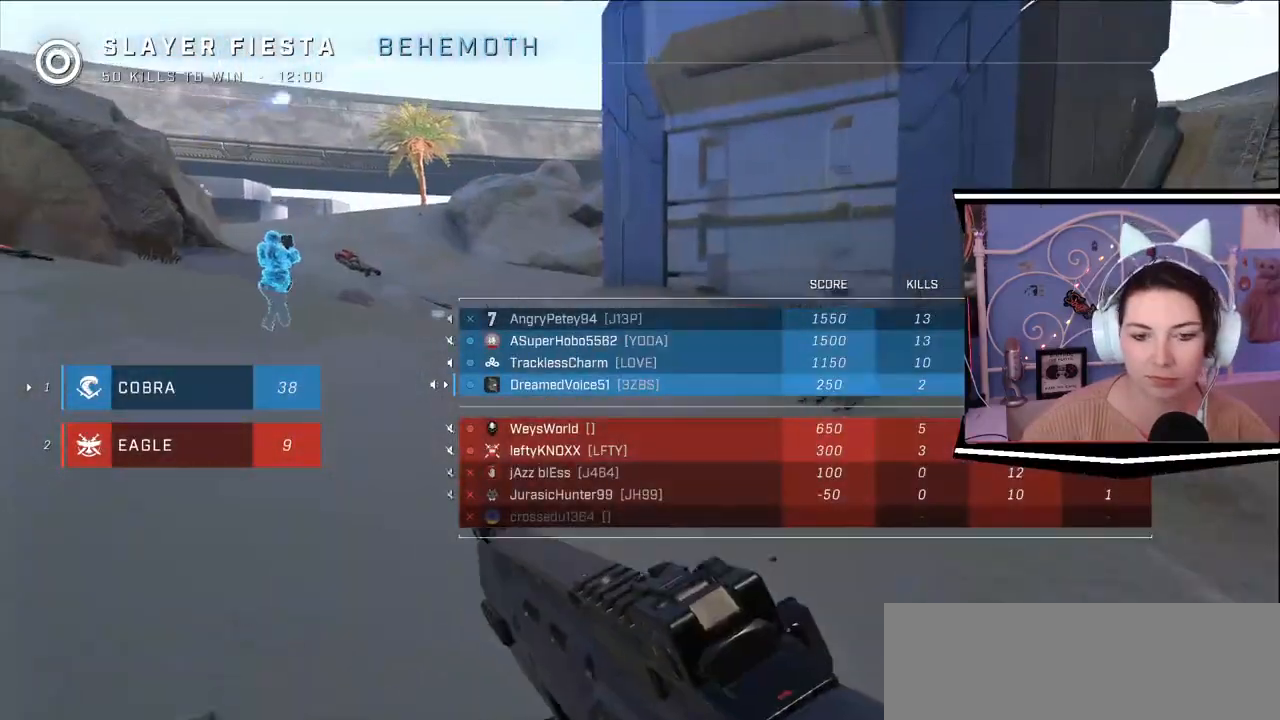
{"keys": ["tab", "w"], "events": []}
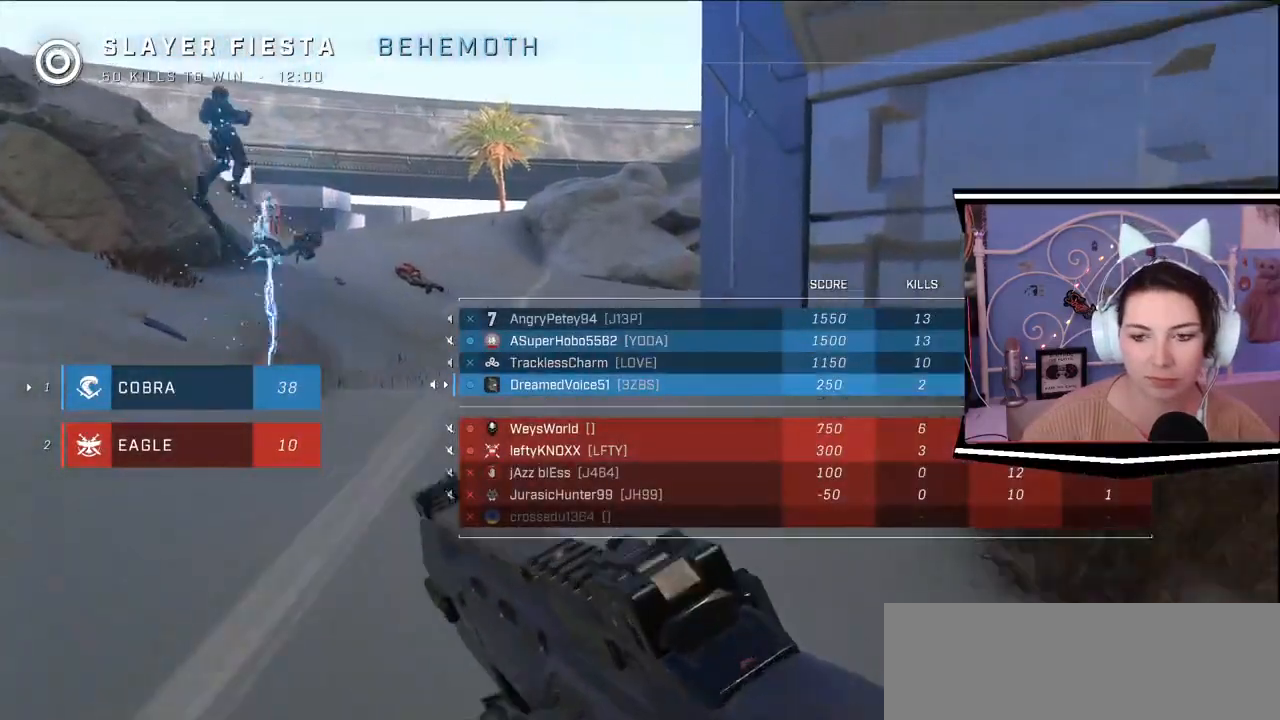
{"keys": ["w"], "events": [[167, "tab", "up"], [334, "tab", "down"], [401, "tab", "up"]]}
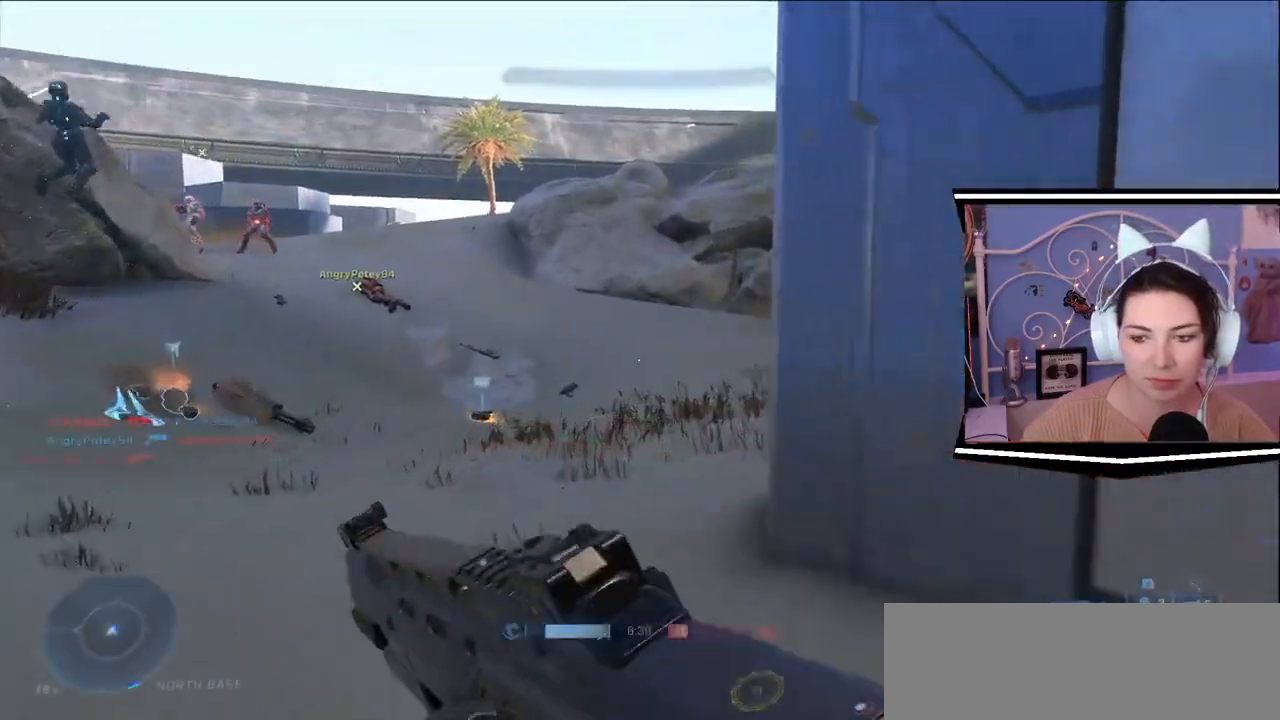
{"keys": ["d", "s"], "events": [[200, "d", "down"], [267, "w", "up"], [434, "s", "down"]]}
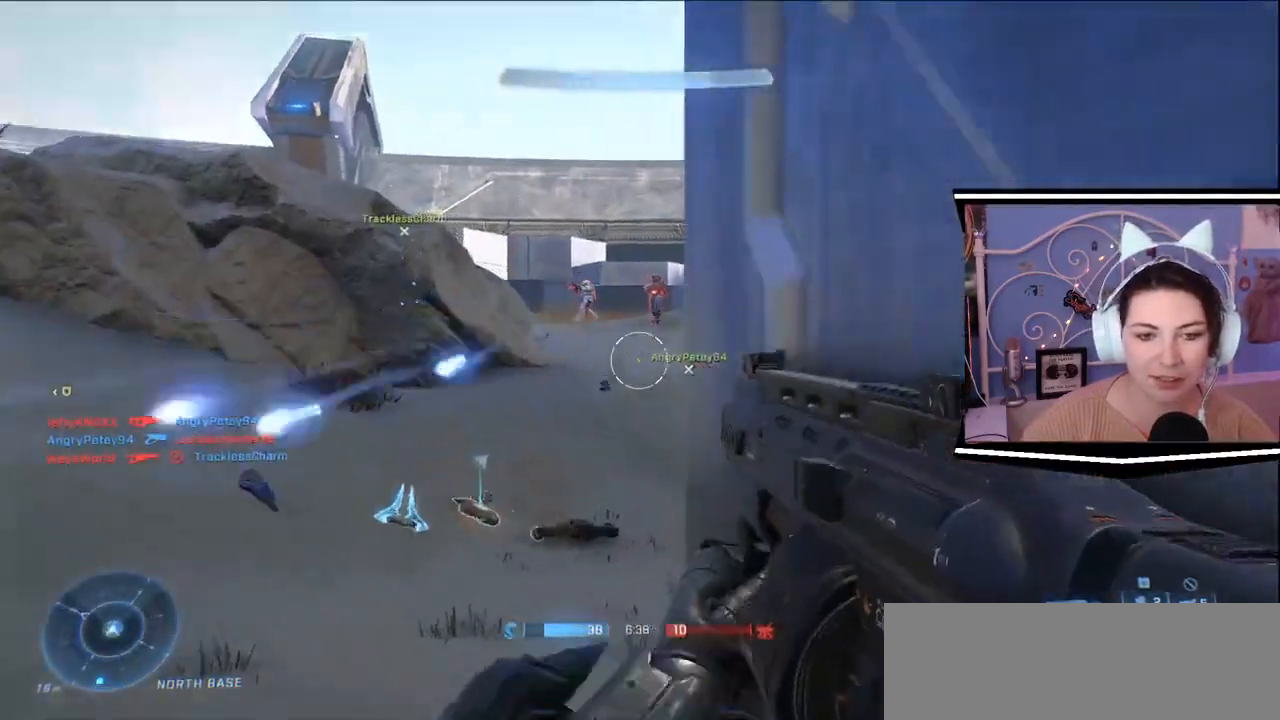
{"keys": ["a"], "events": [[67, "a", "down"], [134, "d", "up"], [367, "s", "up"]]}
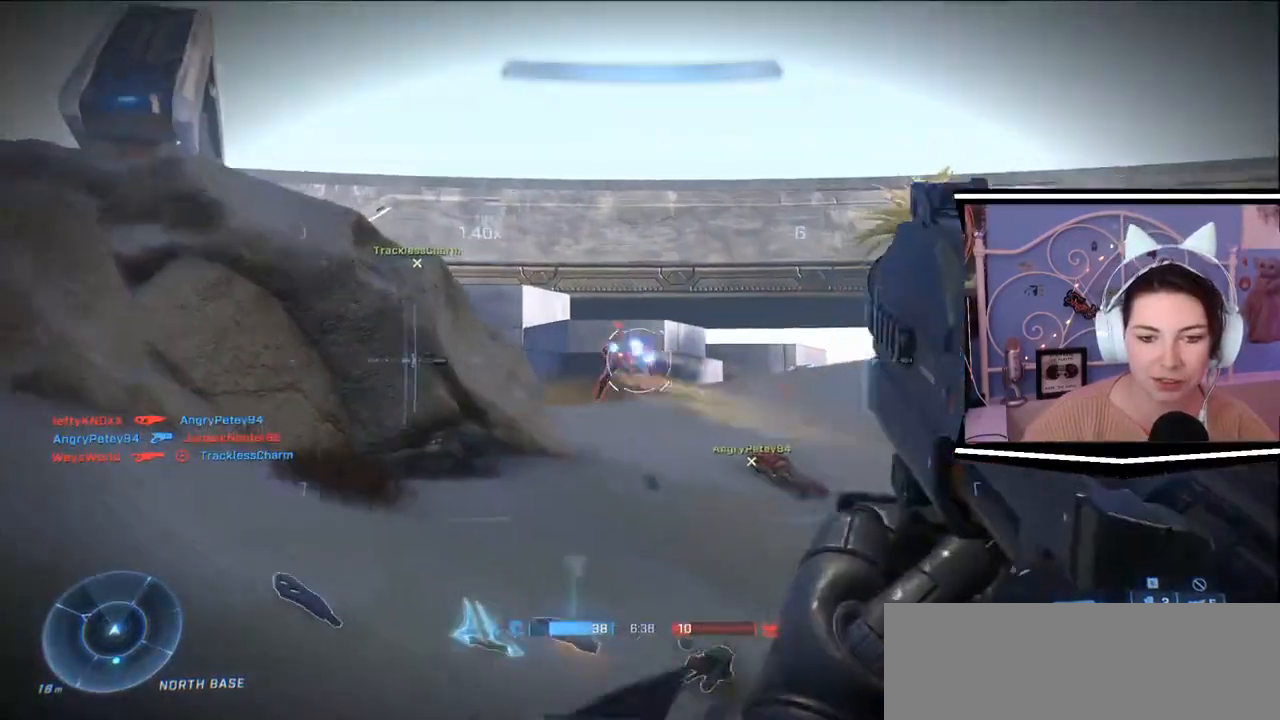
{"keys": ["a", "d", "s"], "events": [[133, "s", "down"], [233, "d", "down"]]}
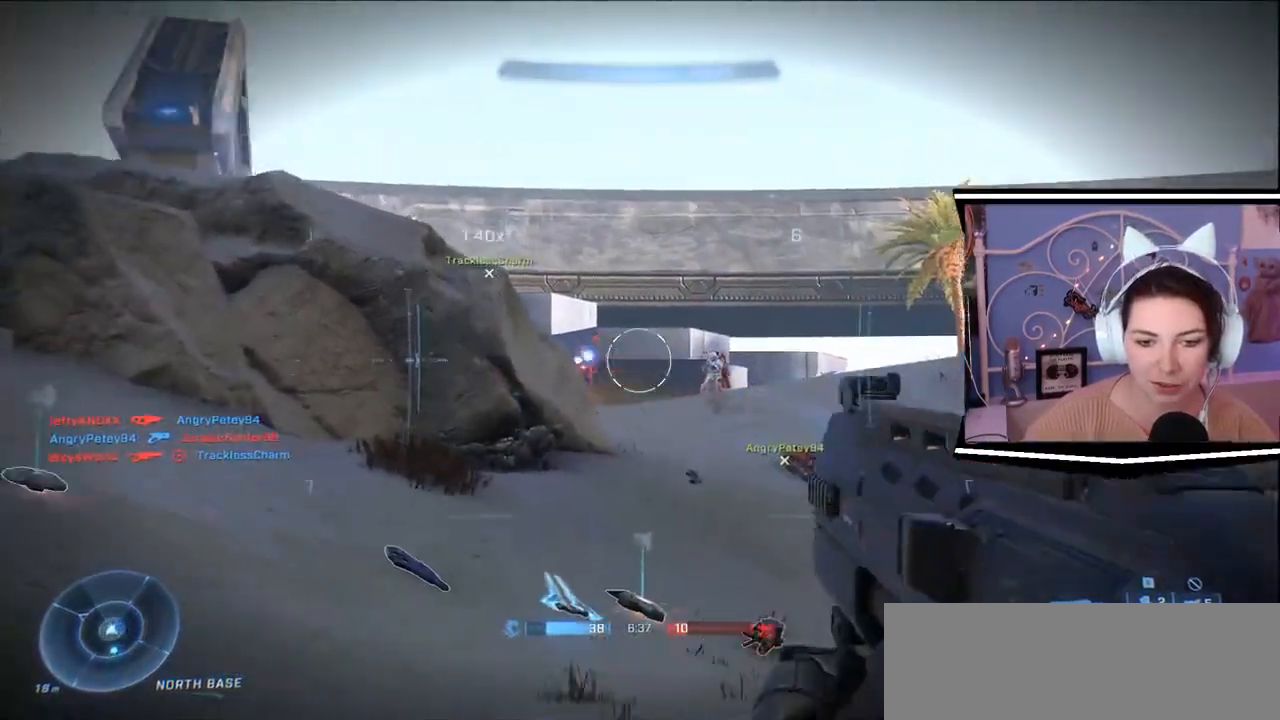
{"keys": ["a", "s"], "events": [[34, "a", "up"], [34, "s", "up"], [34, "w", "down"], [167, "q", "down"], [234, "d", "up"], [267, "w", "up"], [334, "a", "down"], [334, "q", "up"], [401, "s", "down"]]}
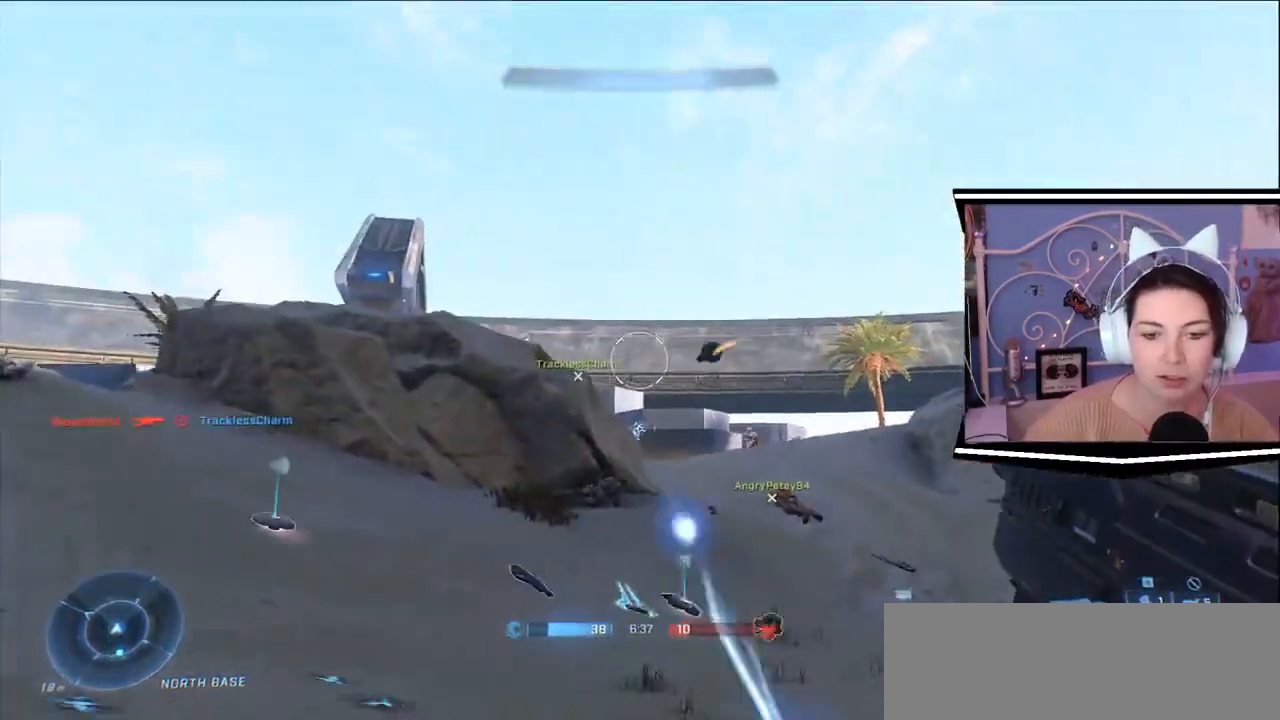
{"keys": ["a"], "events": [[183, "d", "down"], [367, "d", "up"], [467, "s", "up"]]}
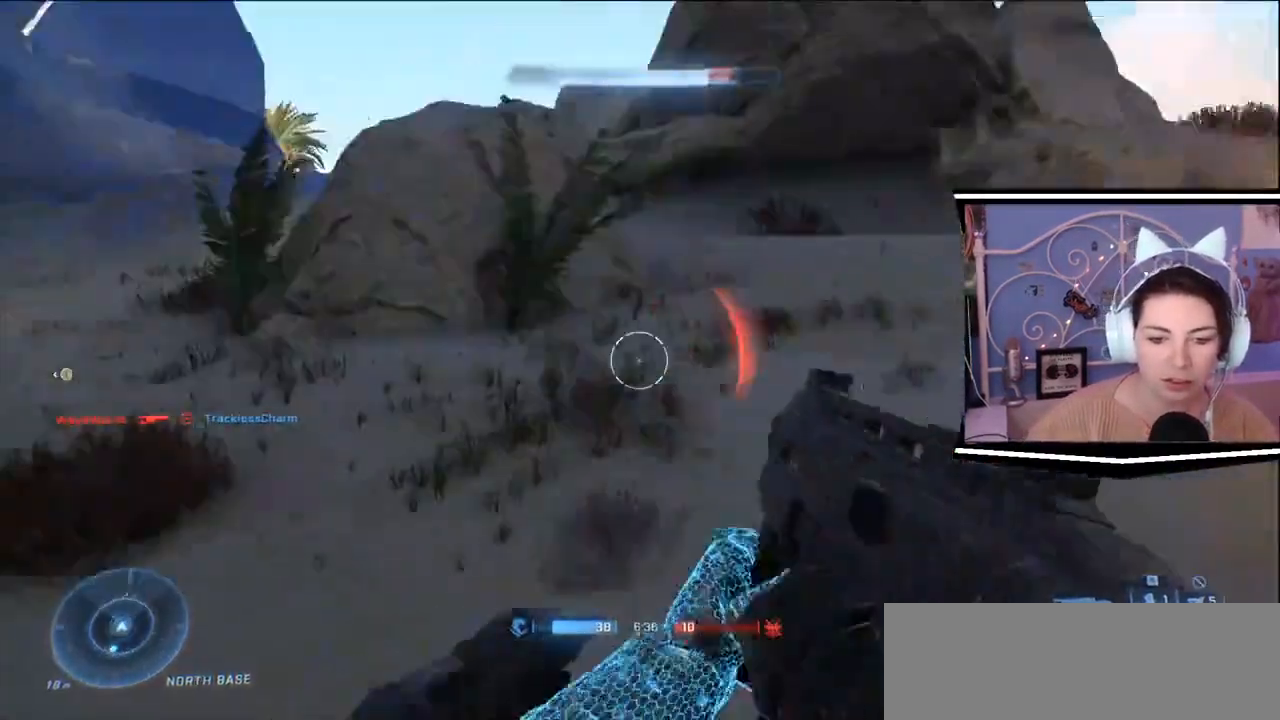
{"keys": ["w"], "events": [[67, "w", "down"], [267, "a", "up"]]}
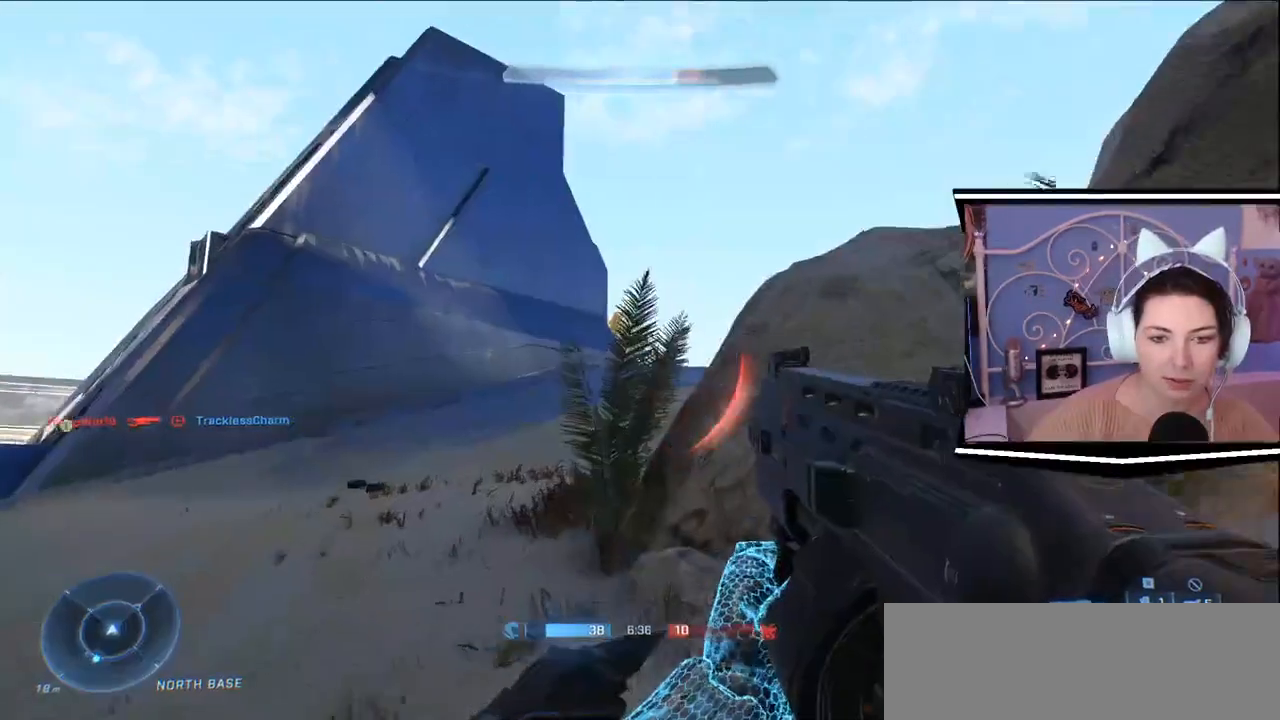
{"keys": ["a", "w"], "events": [[100, "a", "down"]]}
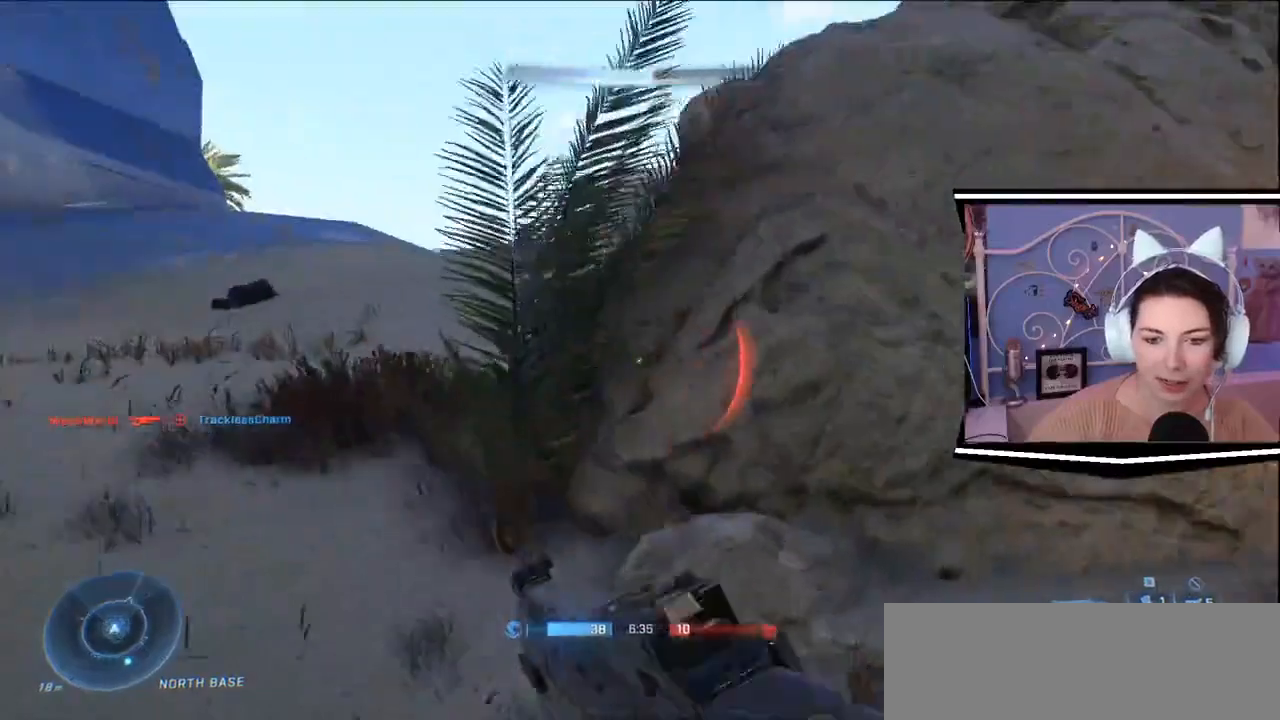
{"keys": ["a", "w"], "events": []}
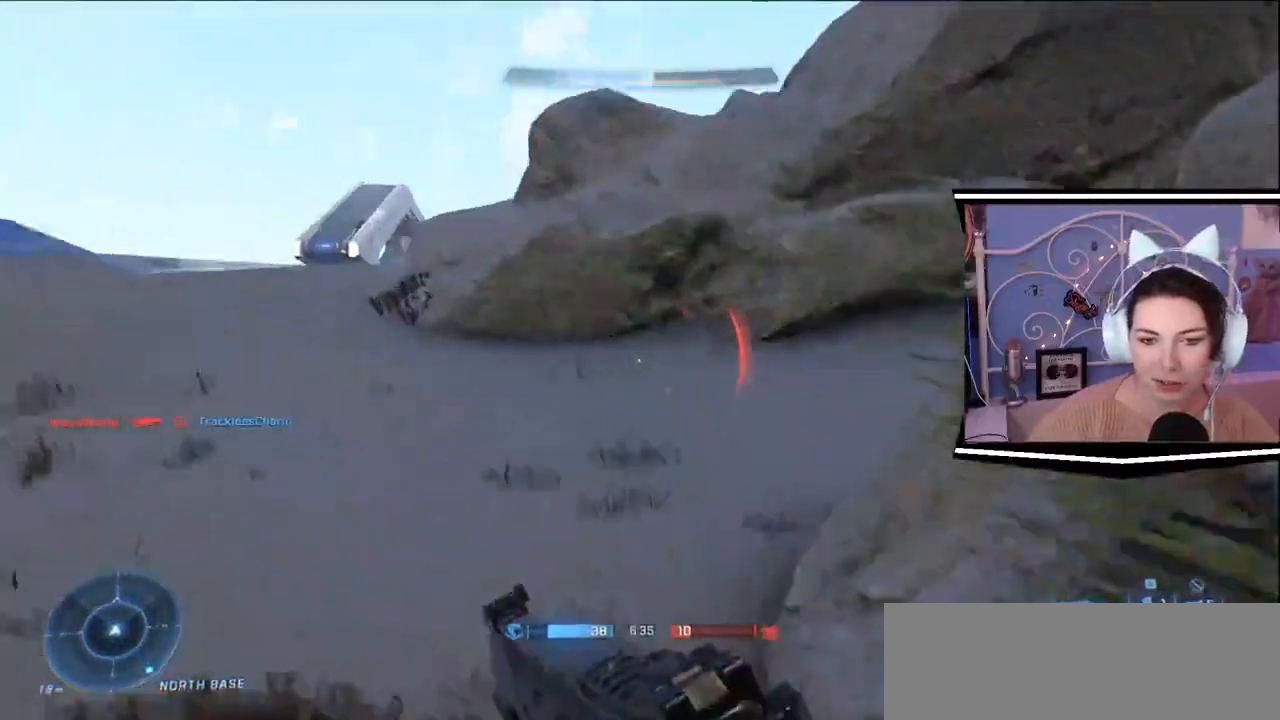
{"keys": ["a", "w"], "events": []}
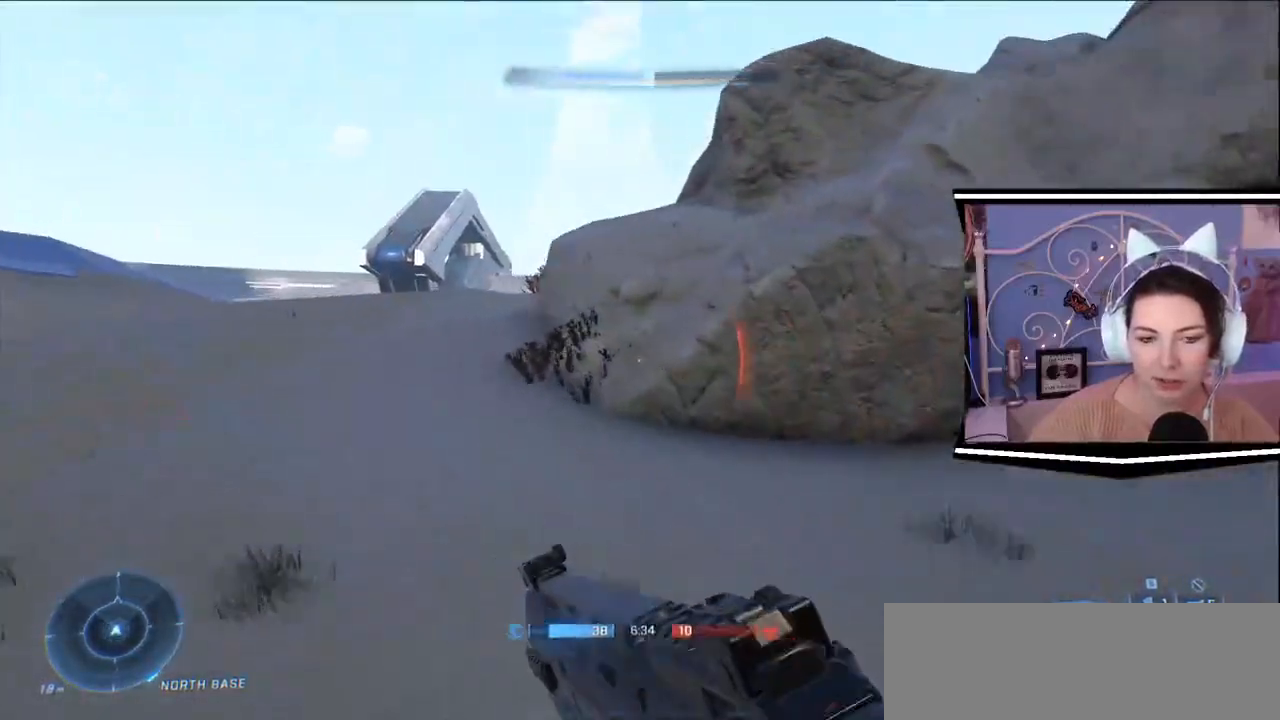
{"keys": ["a", "w"], "events": []}
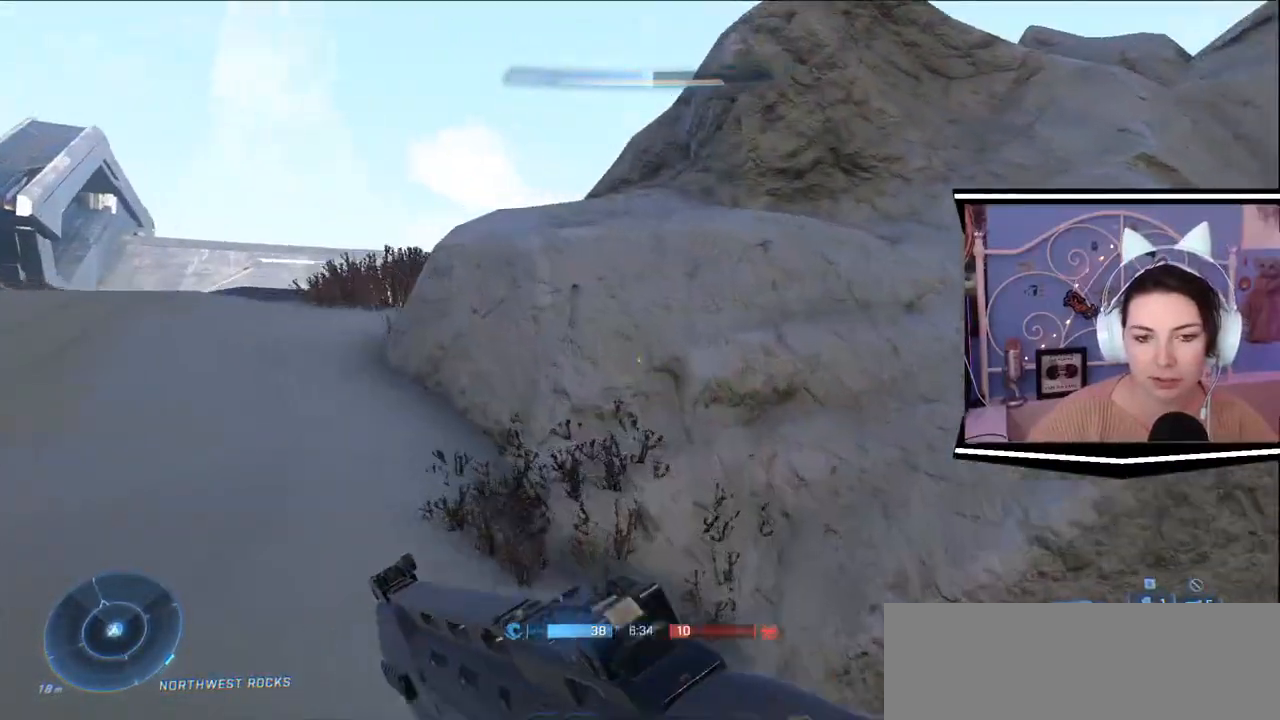
{"keys": ["a", "w"], "events": []}
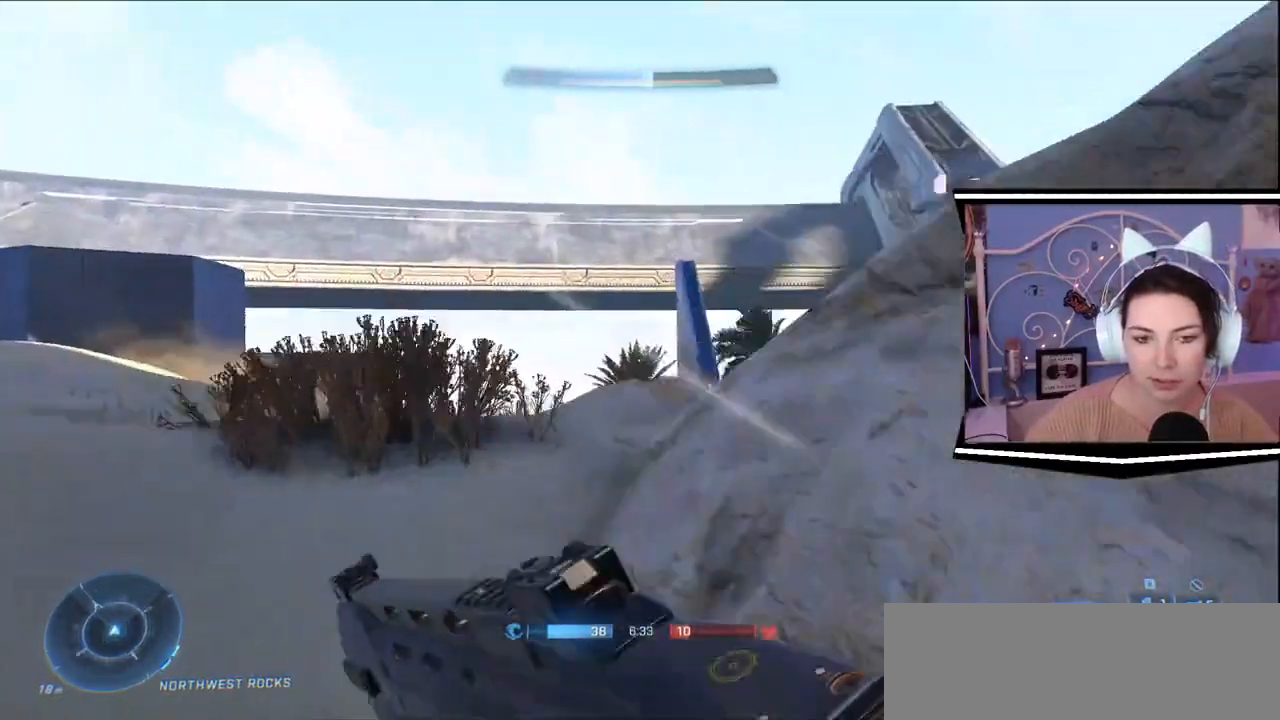
{"keys": ["a", "w"], "events": []}
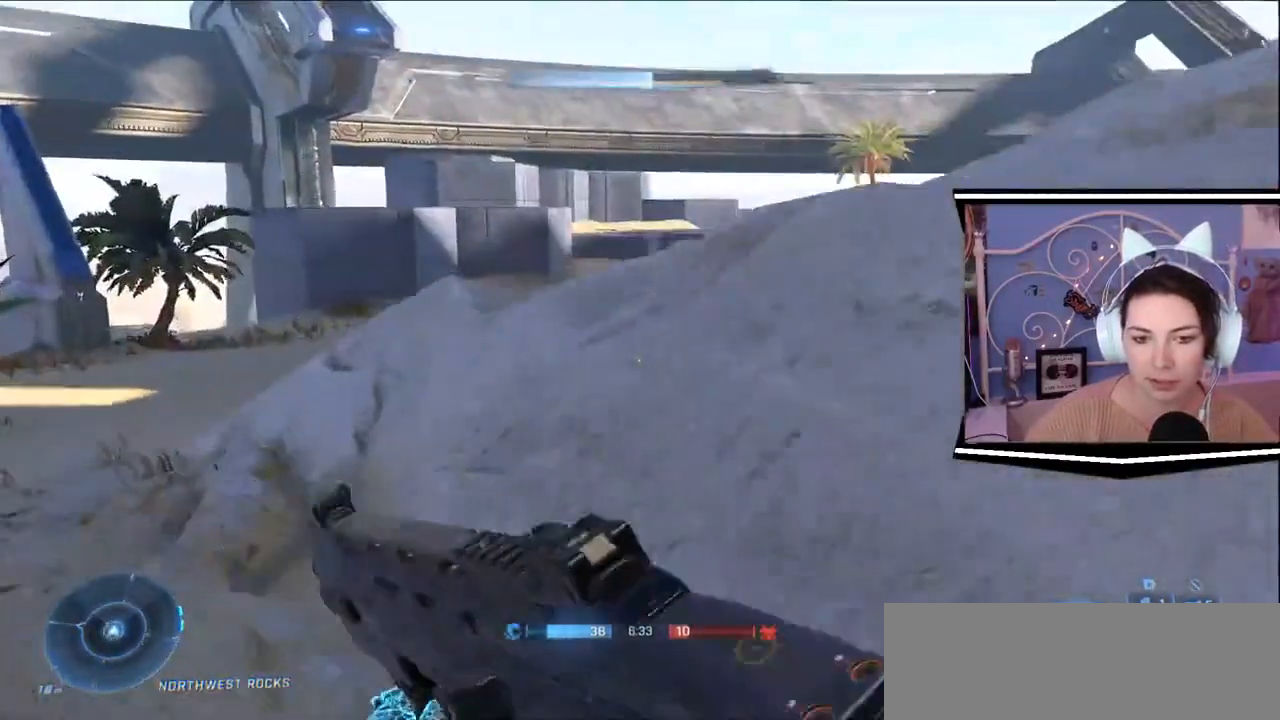
{"keys": ["a", "w"], "events": [[84, "w", "up"], [334, "w", "down"]]}
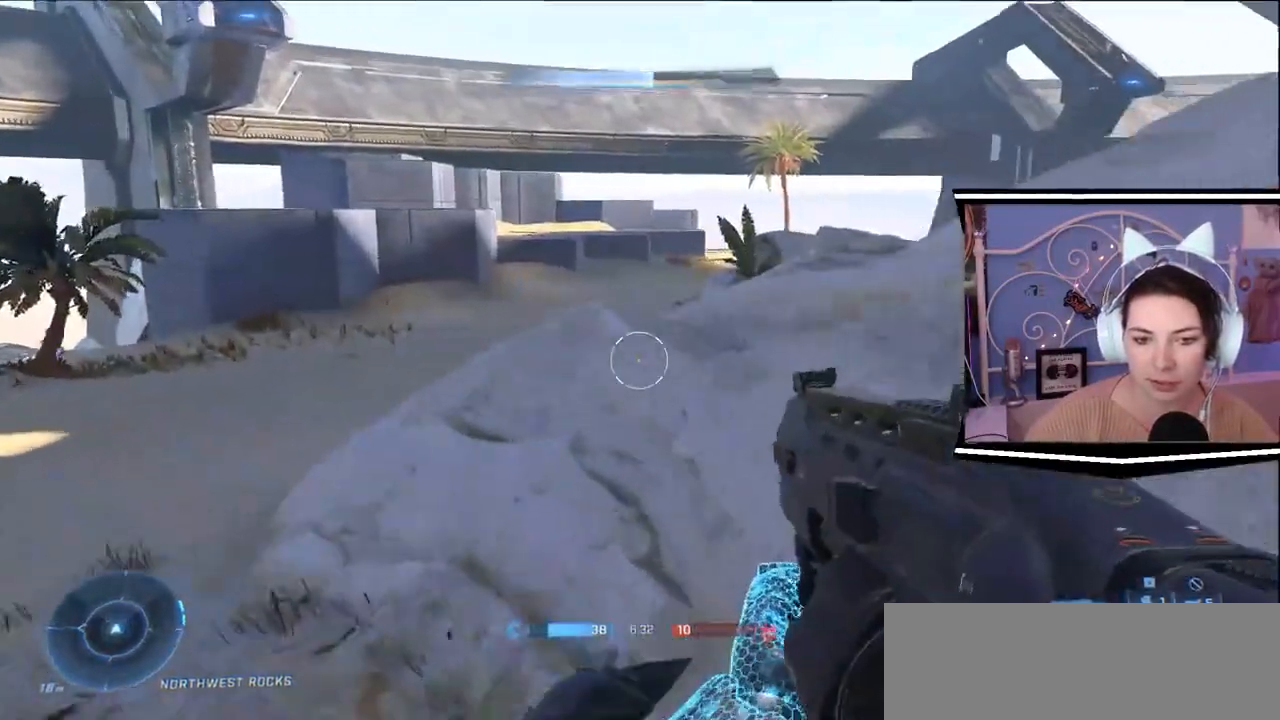
{"keys": ["d"], "events": [[300, "d", "down"], [333, "a", "up"], [500, "w", "up"]]}
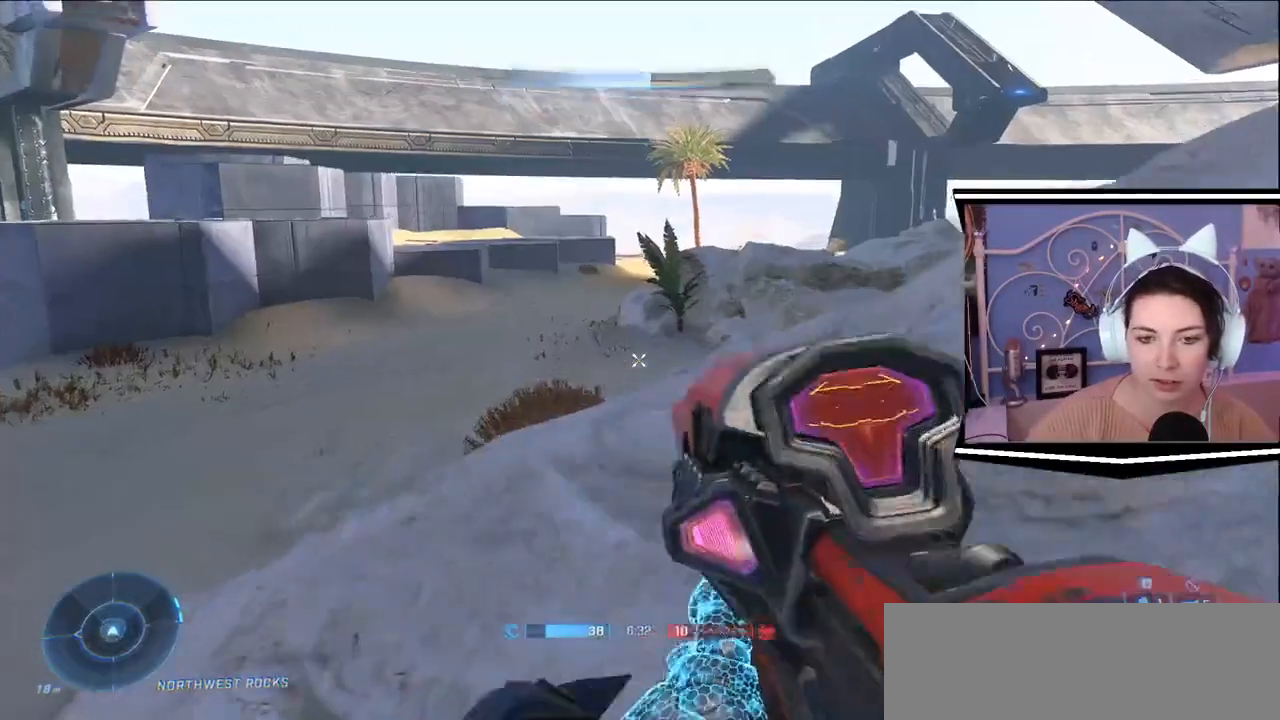
{"keys": ["a", "w"], "events": [[234, "a", "down"], [317, "d", "up"], [434, "w", "down"]]}
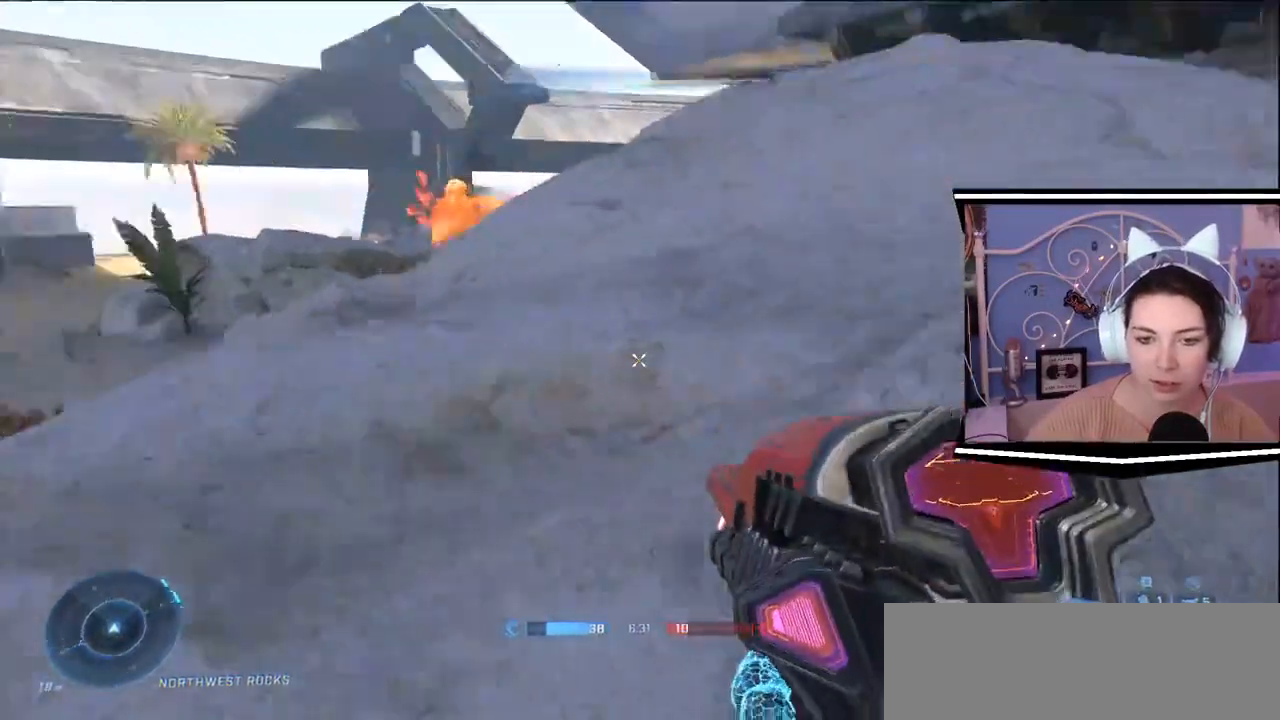
{"keys": ["d", "w"], "events": [[217, "d", "down"], [300, "a", "up"]]}
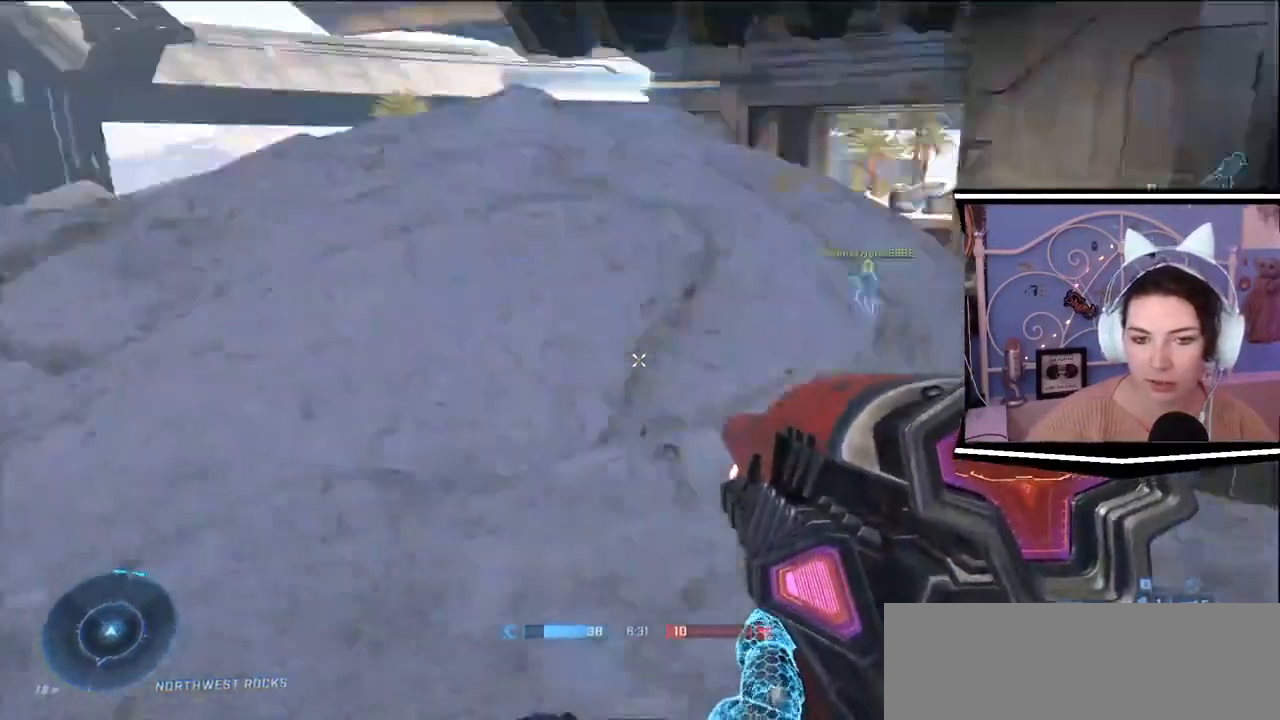
{"keys": ["d", "w"]}
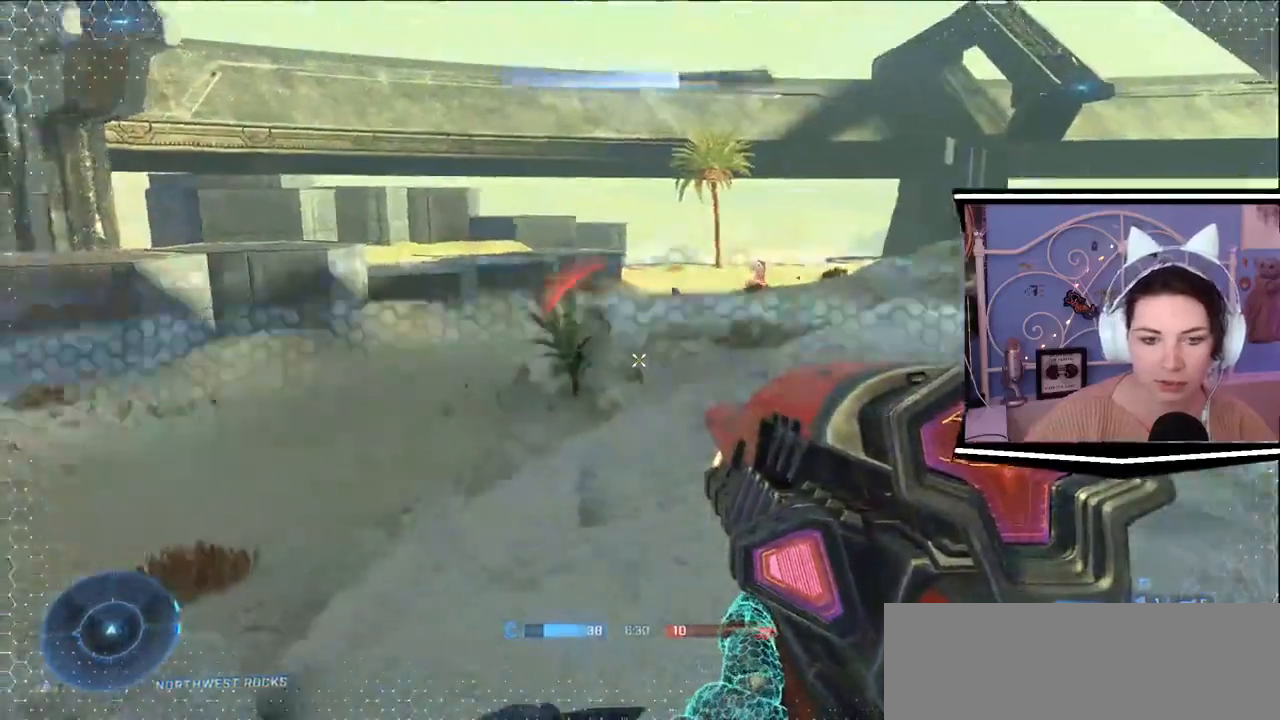
{"keys": ["a", "d", "s", "space"]}